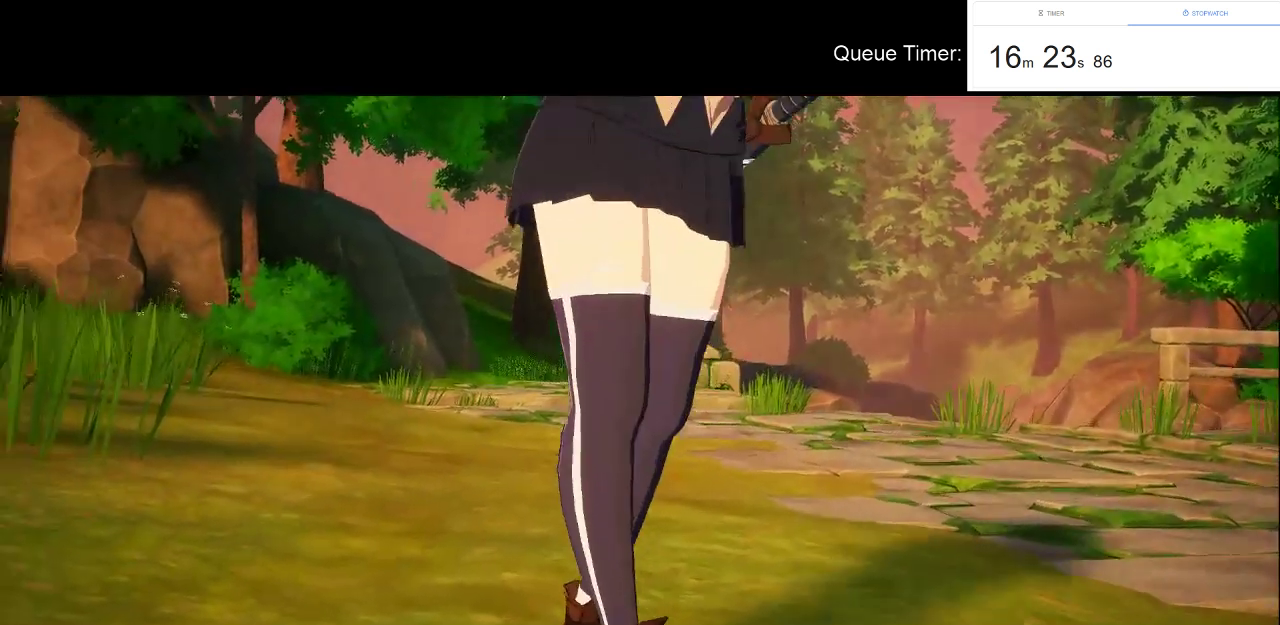
Gameplay with keyboard and mouse; each line is a JSON object with the keys and mouse buttons held at the frame after it. "events" lists presses ("down") and releases ("up") of "a", "ctrl", "d", "e", "f", "q", "r", "s", "shift", "space", "tab", "w", "mouse_left", "mouse_wheel" and "mouse_right" between this image and that frame as [ms after this image, input, new state], when the widget could be followed in between. "mouse_left", "mouse_wheel", "mouse_right" = the "left", "wheel", "right" buttons of the "mouse" list. No other keys are recorded. "wheel" means that the mouse wheel is clicked or scrolled. Not read: mouse_move.
{"keys": [], "mouse": [], "events": [[17, "mouse_left", "down"], [167, "mouse_left", "up"]]}
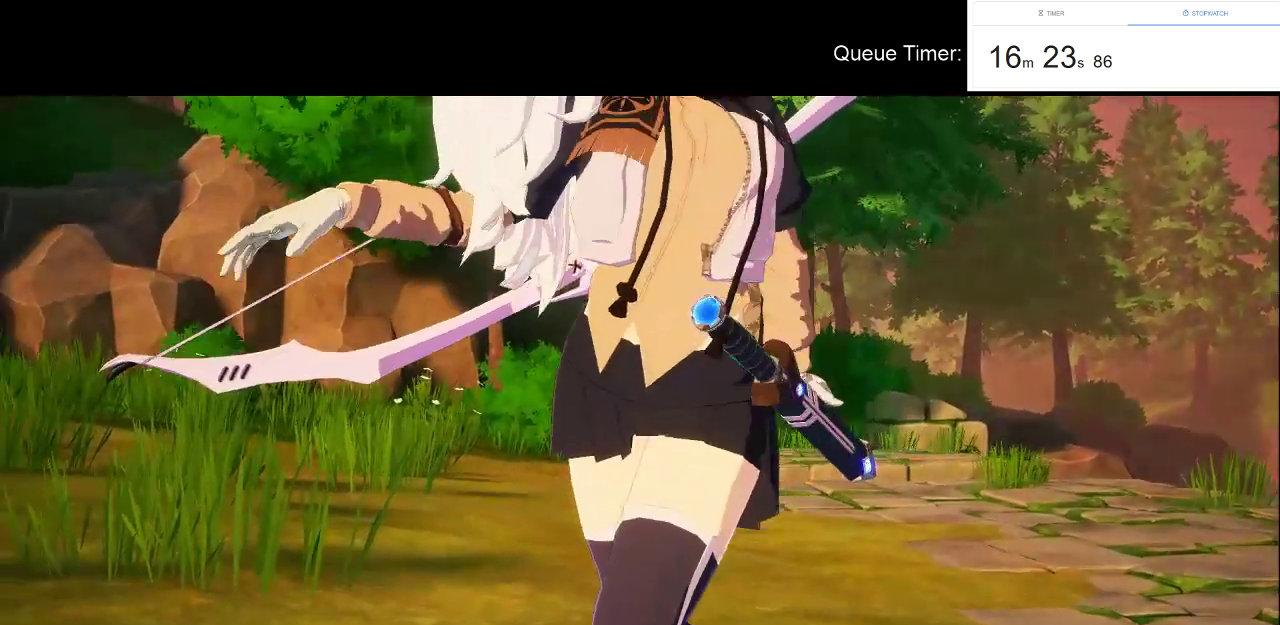
{"keys": [], "mouse": [], "events": [[83, "mouse_left", "down"], [83, "mouse_right", "down"], [233, "mouse_left", "up"], [267, "mouse_right", "up"]]}
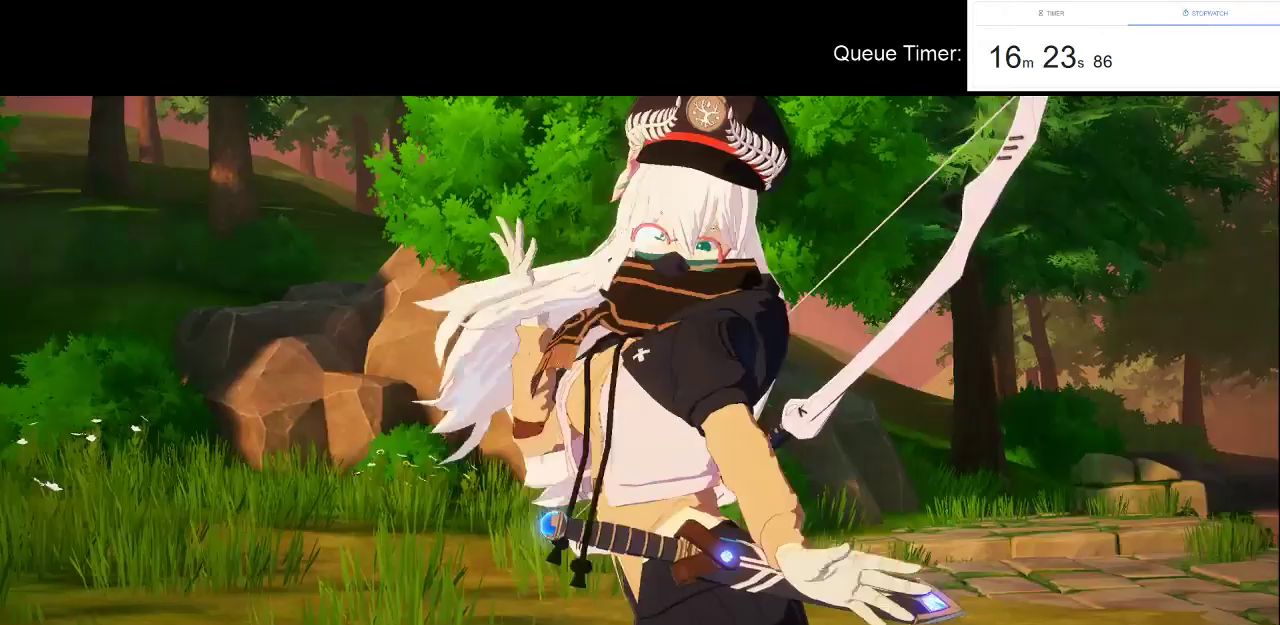
{"keys": [], "mouse": ["left"], "events": [[467, "mouse_left", "down"]]}
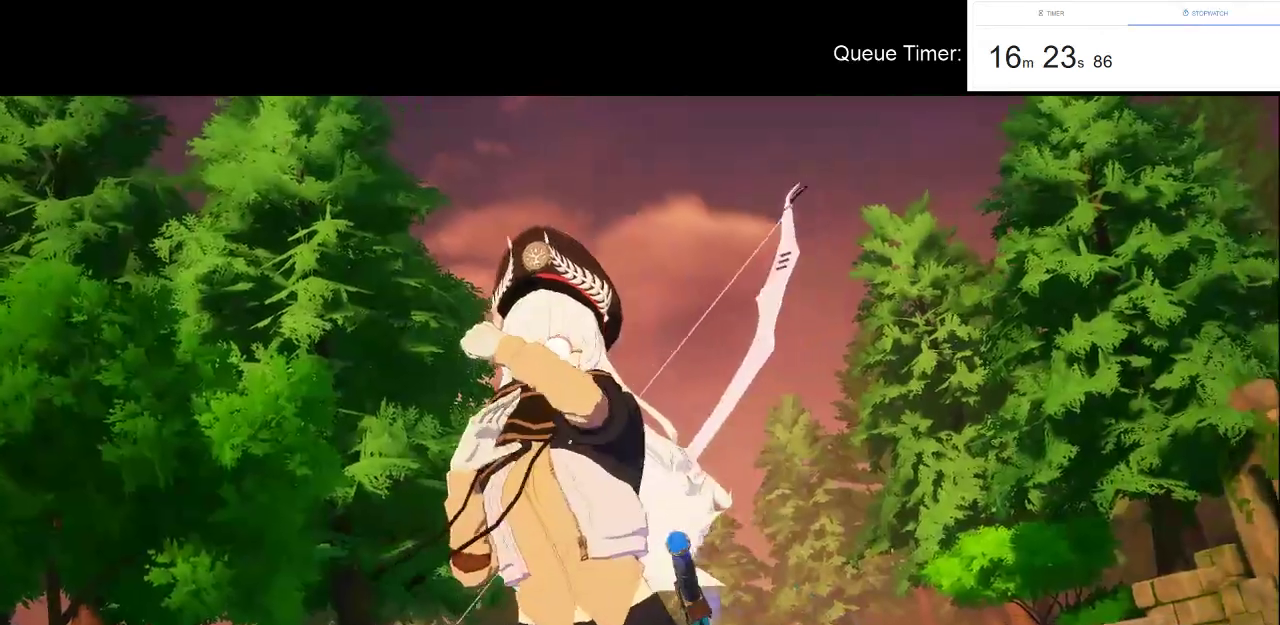
{"keys": [], "mouse": [], "events": [[117, "mouse_left", "up"]]}
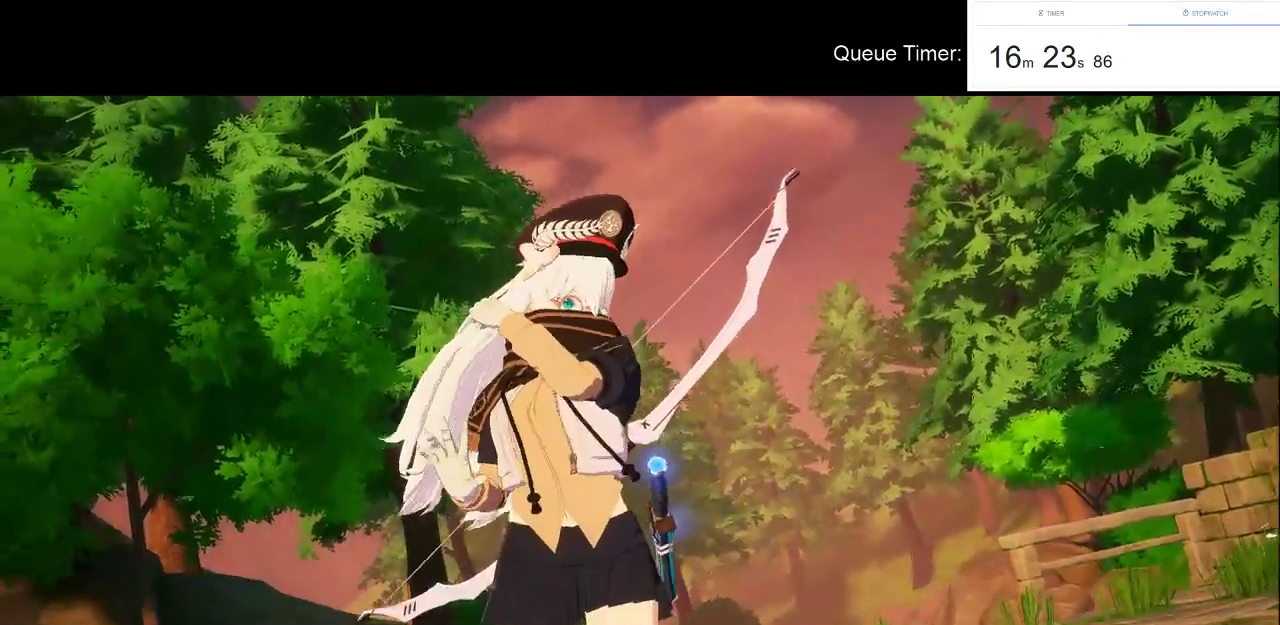
{"keys": [], "mouse": [], "events": []}
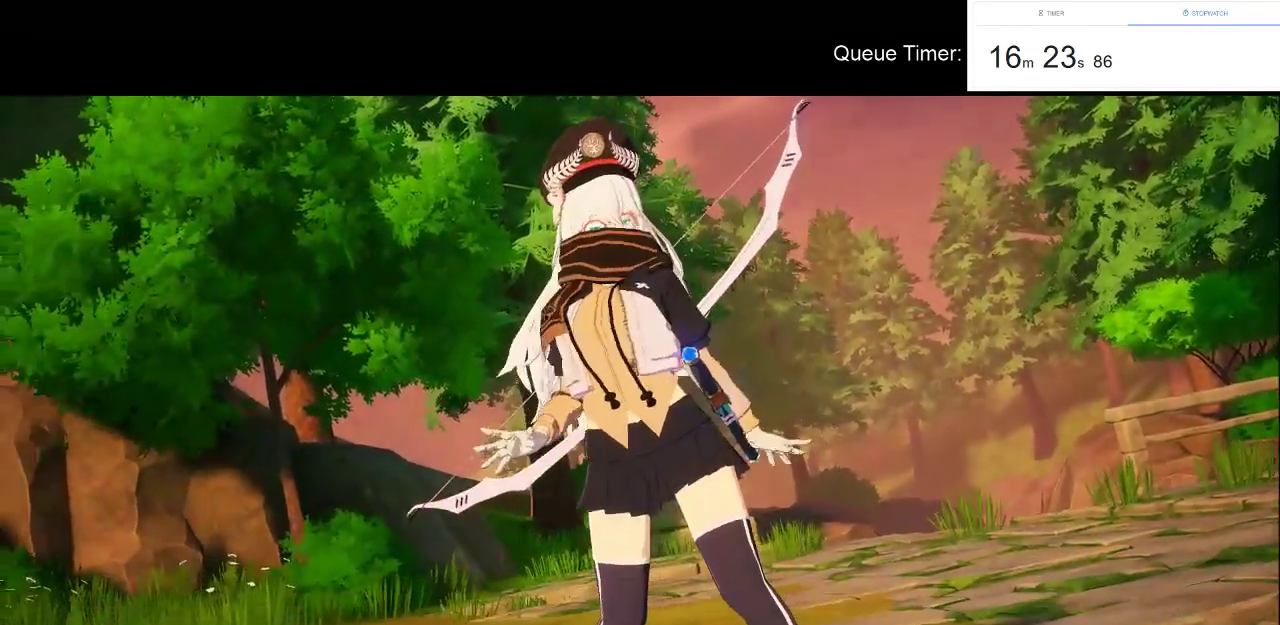
{"keys": [], "mouse": [], "events": []}
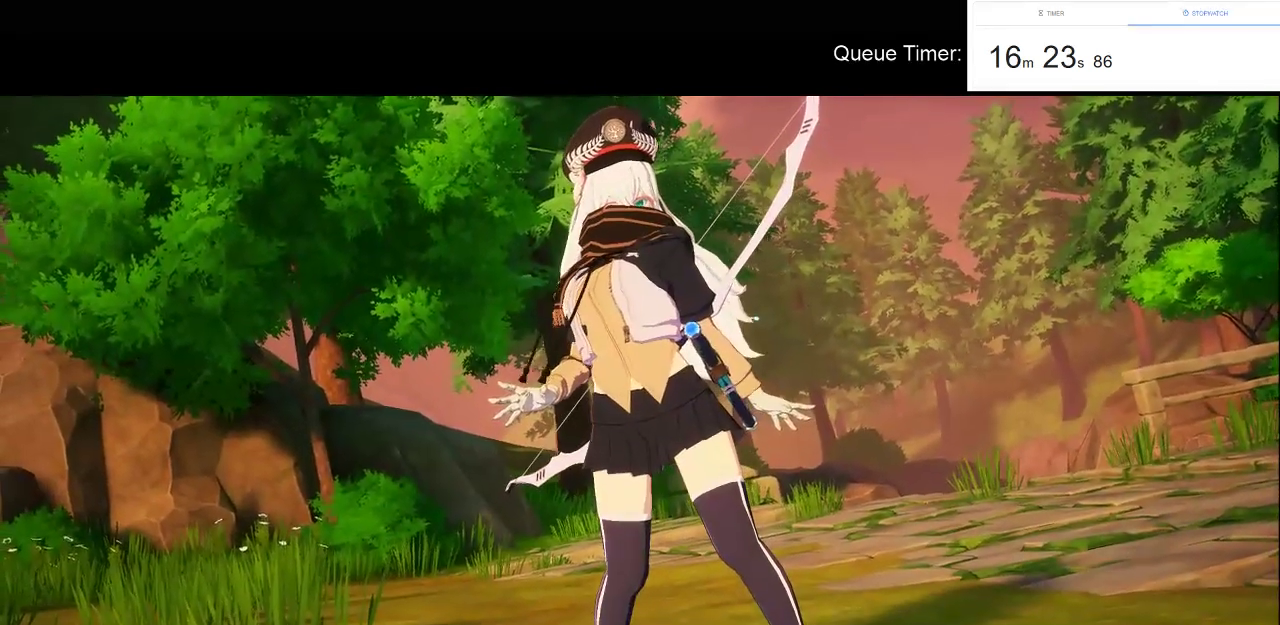
{"keys": [], "mouse": [], "events": []}
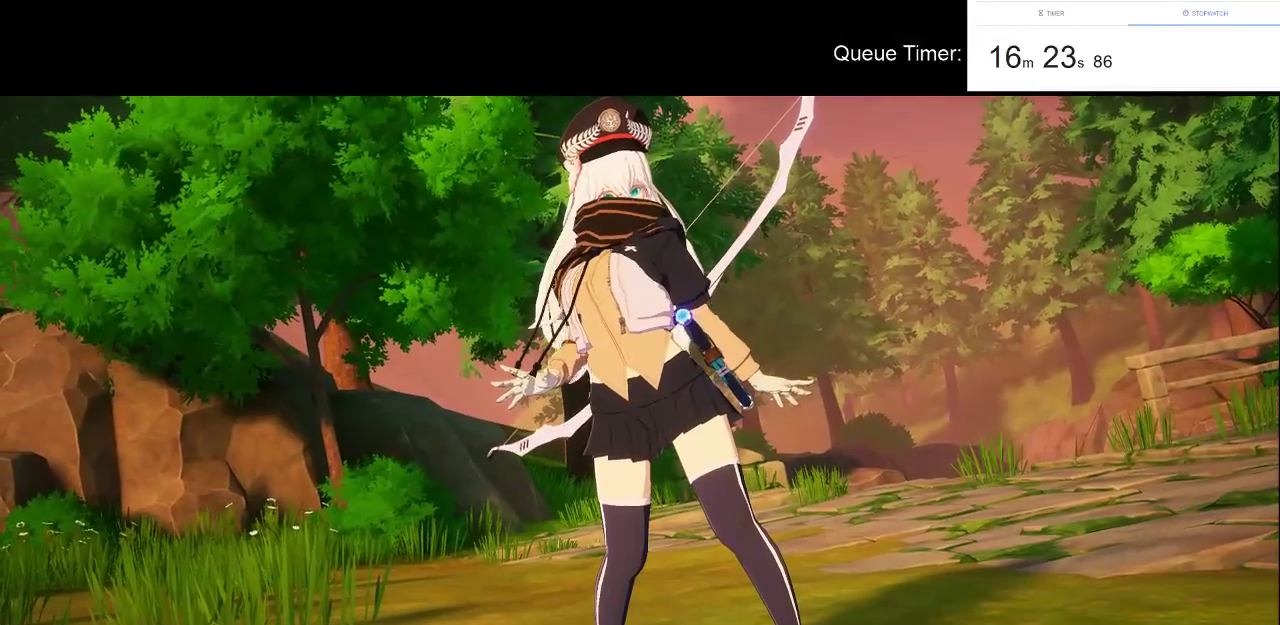
{"keys": [], "mouse": [], "events": []}
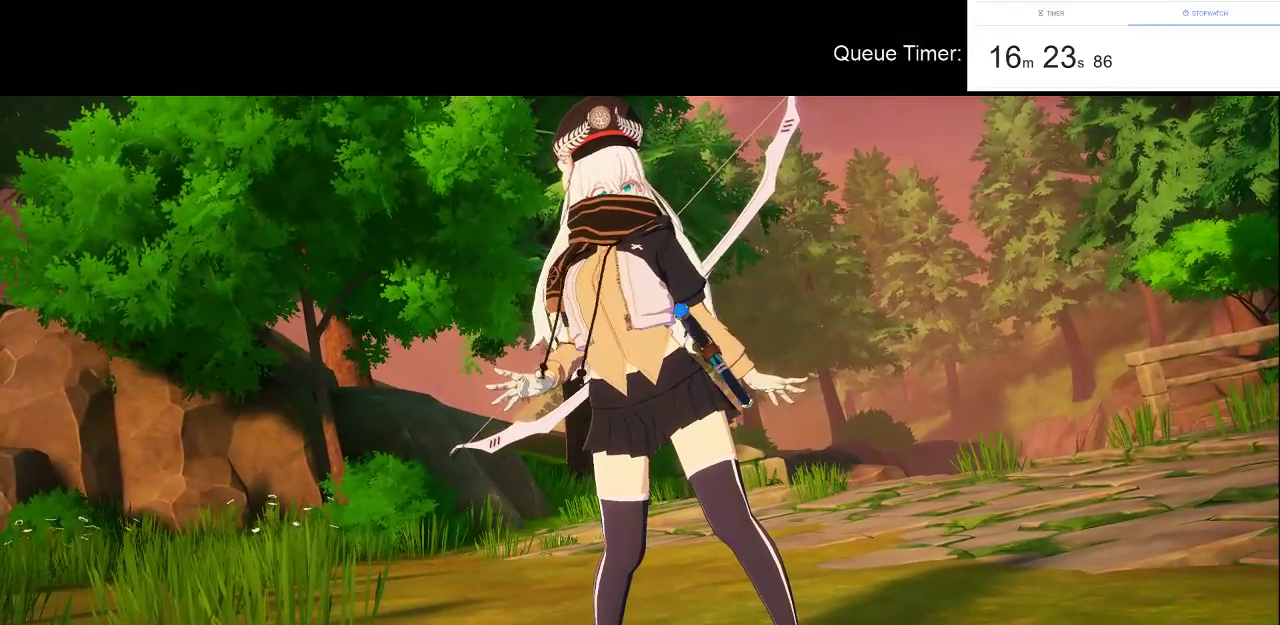
{"keys": [], "mouse": [], "events": []}
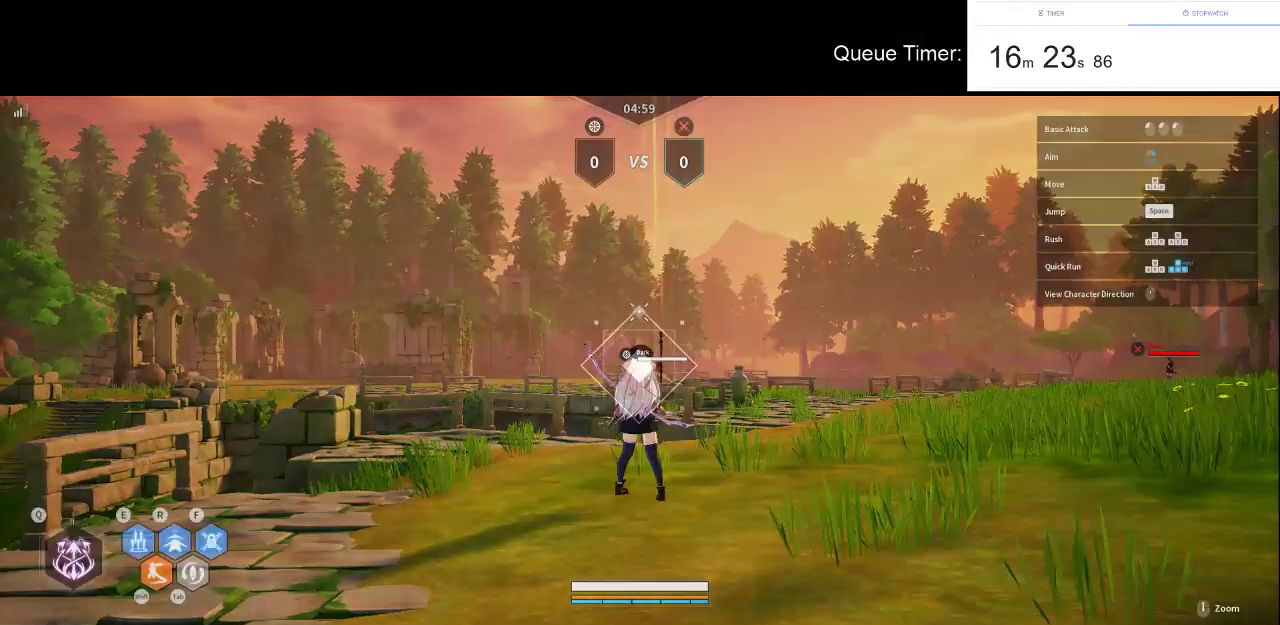
{"keys": ["a", "w"], "mouse": [], "events": [[167, "w", "down"], [300, "a", "down"]]}
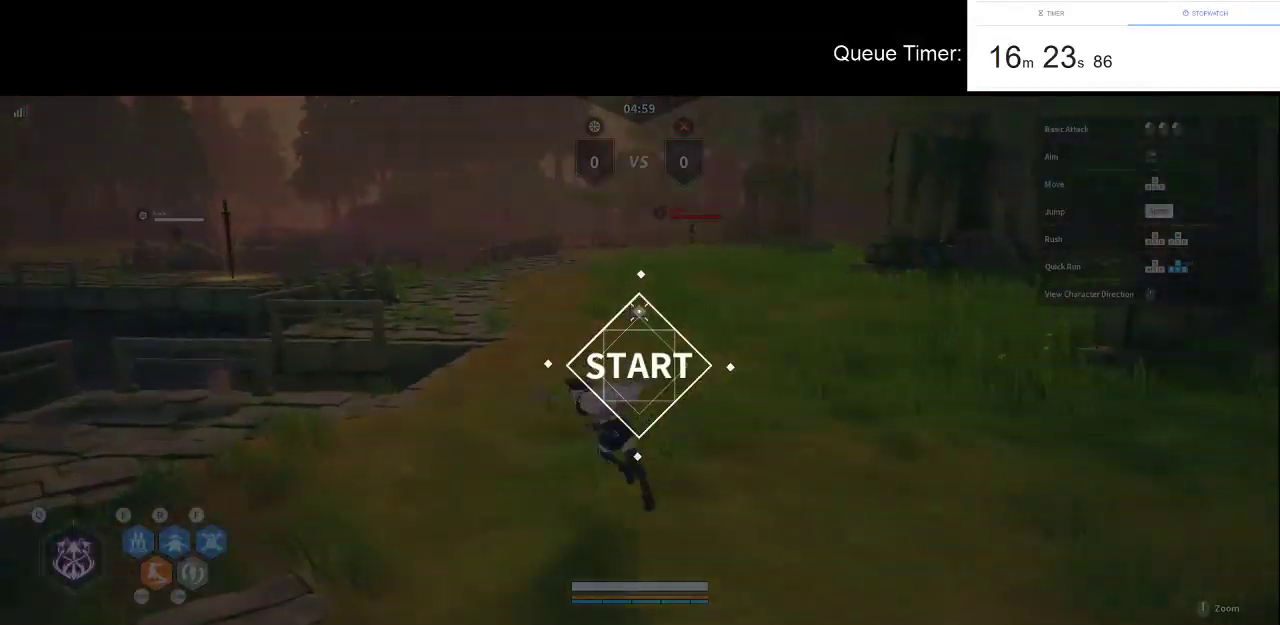
{"keys": ["w"], "mouse": [], "events": [[33, "a", "up"], [317, "d", "down"], [467, "d", "up"]]}
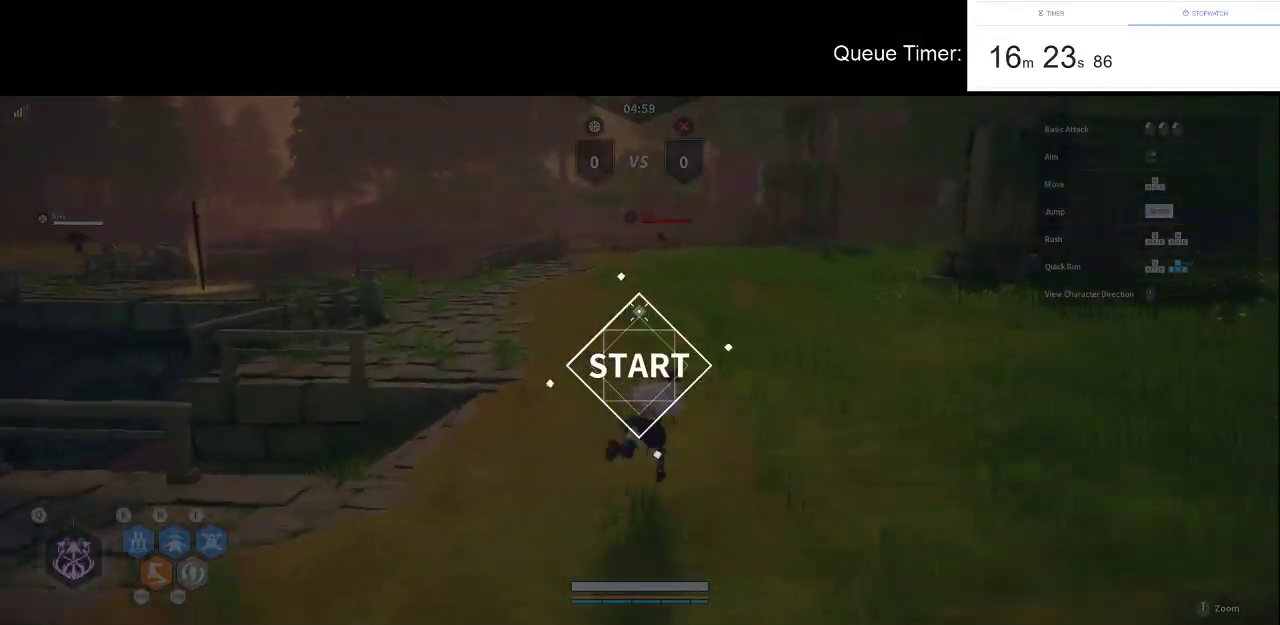
{"keys": [], "mouse": [], "events": [[200, "w", "up"]]}
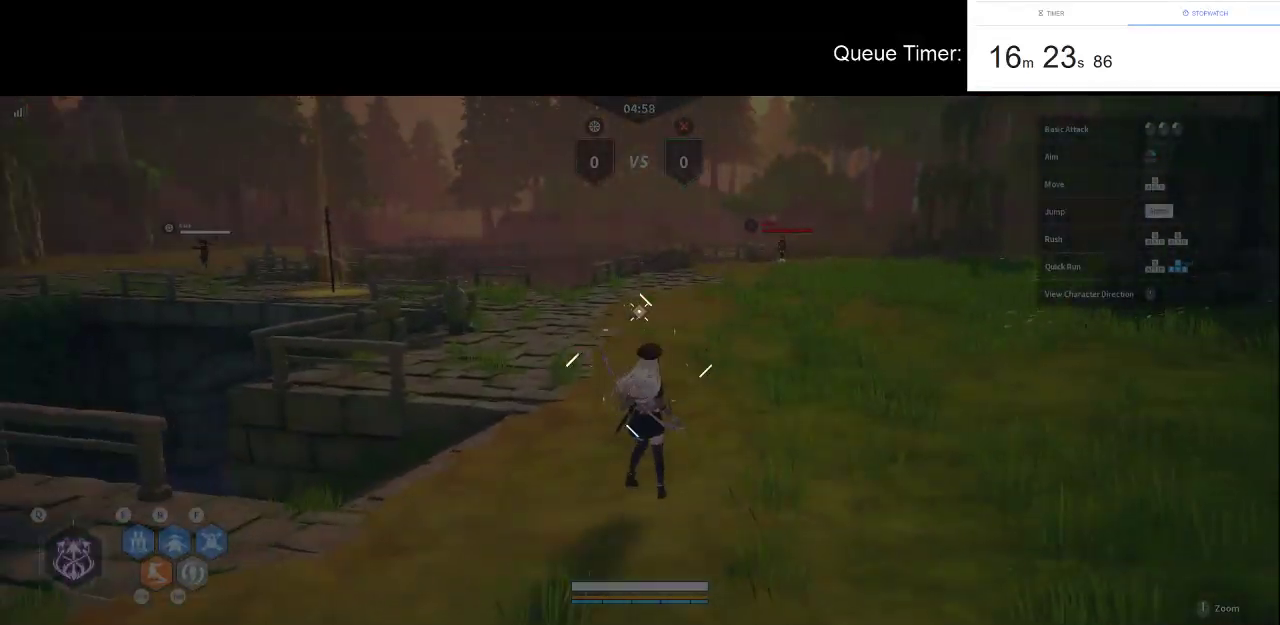
{"keys": [], "mouse": [], "events": []}
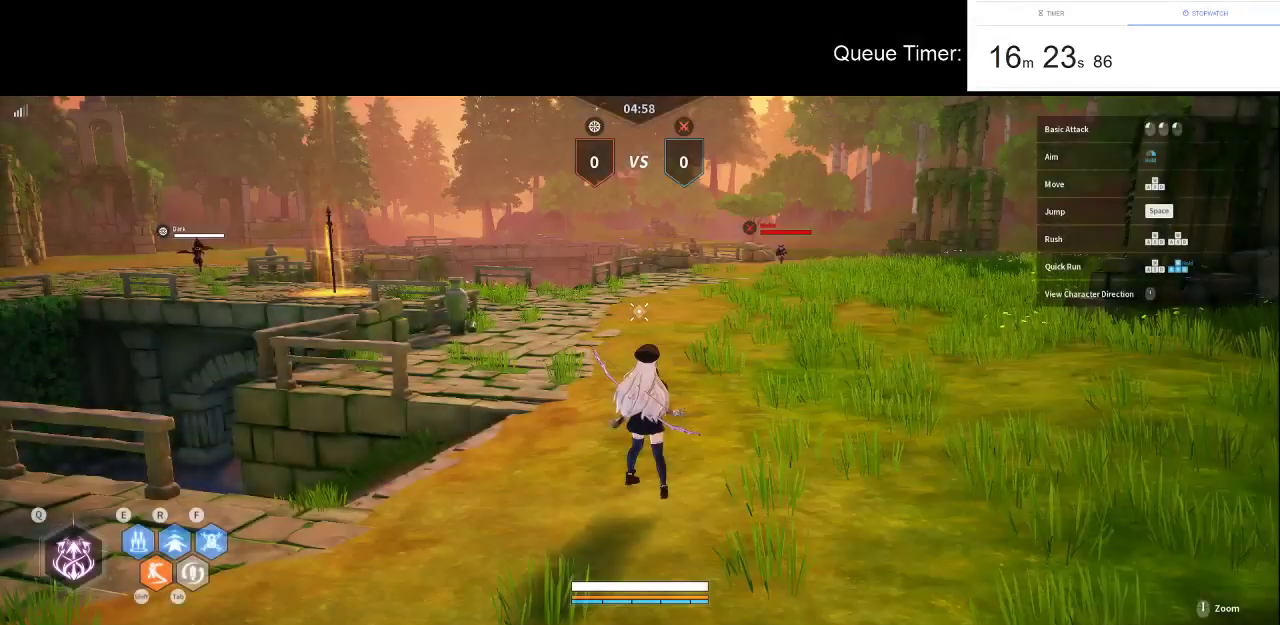
{"keys": ["a"], "mouse": [], "events": [[83, "s", "down"], [233, "a", "down"], [467, "s", "up"]]}
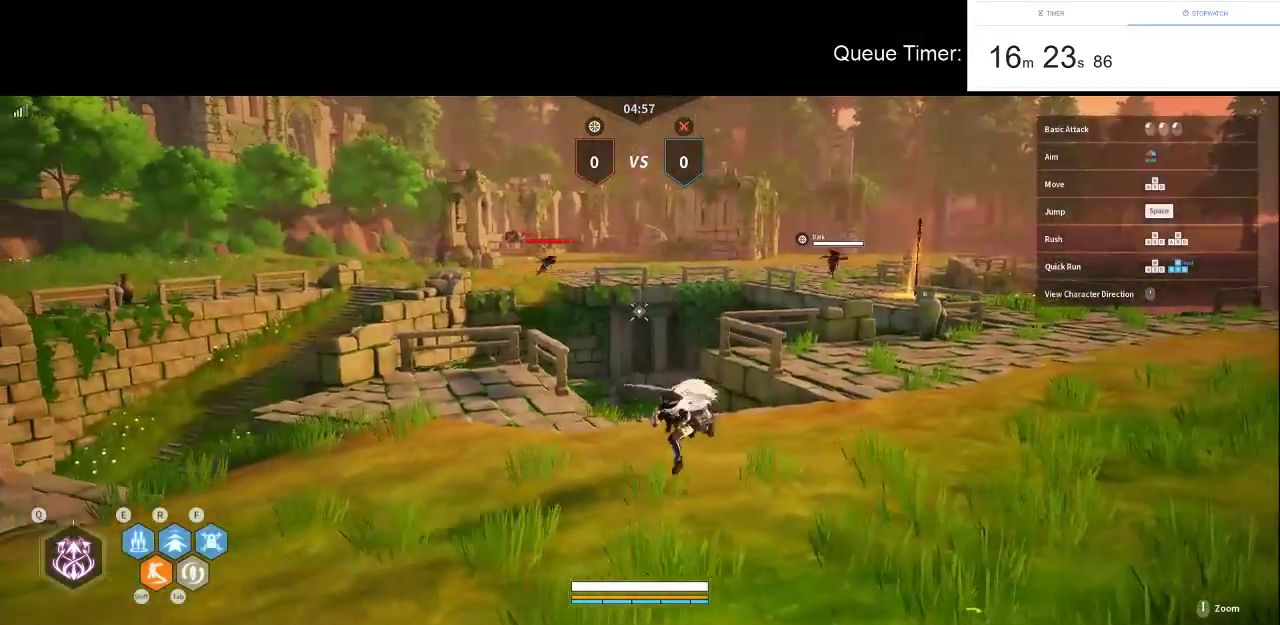
{"keys": ["d", "w"], "mouse": [], "events": [[50, "w", "down"], [250, "a", "up"], [283, "d", "down"]]}
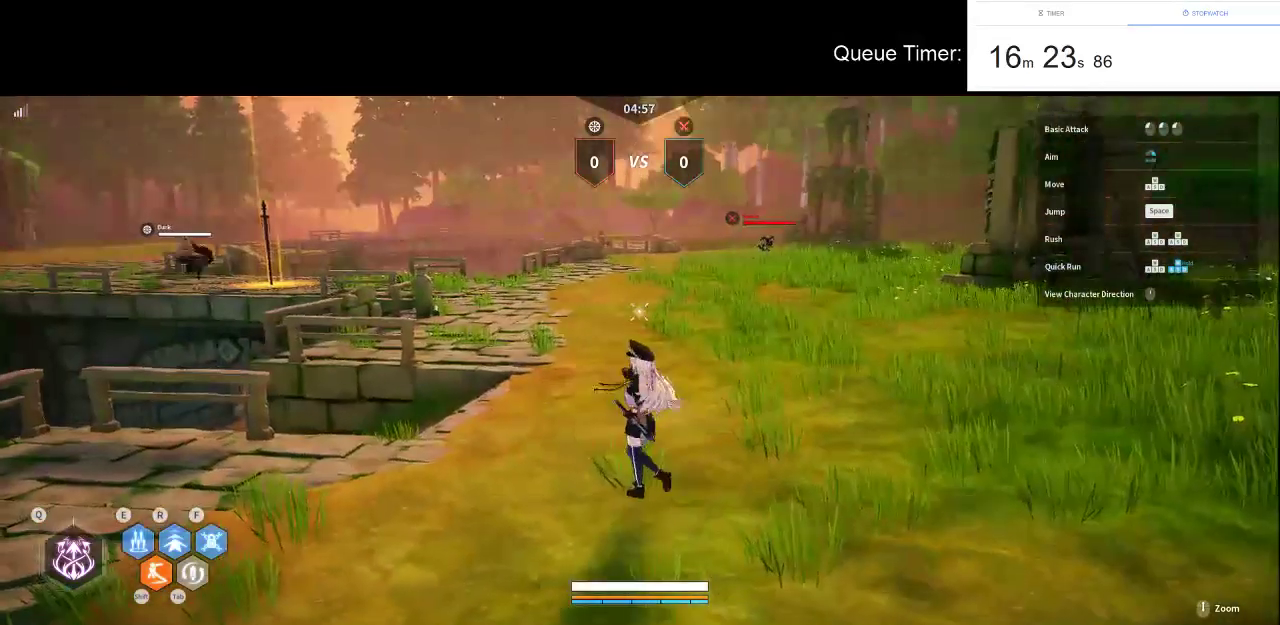
{"keys": ["w"], "mouse": [], "events": [[17, "d", "up"], [17, "tab", "down"], [167, "tab", "up"]]}
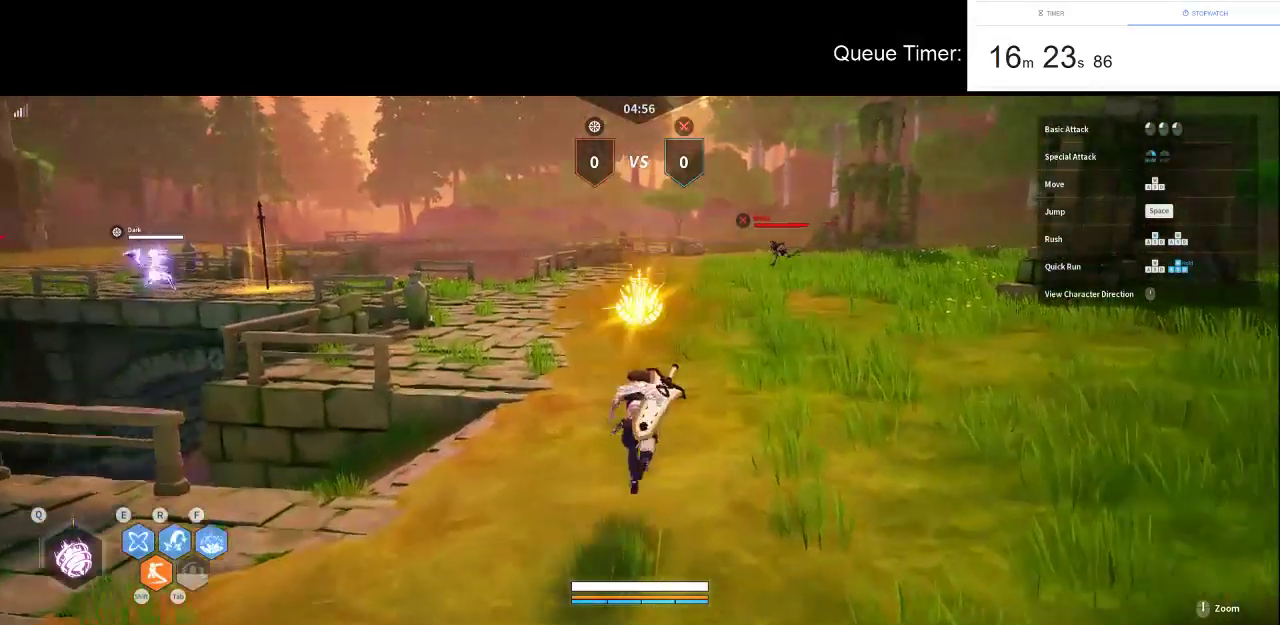
{"keys": ["w"], "mouse": [], "events": [[33, "a", "down"], [183, "a", "up"], [367, "w", "up"], [417, "w", "down"]]}
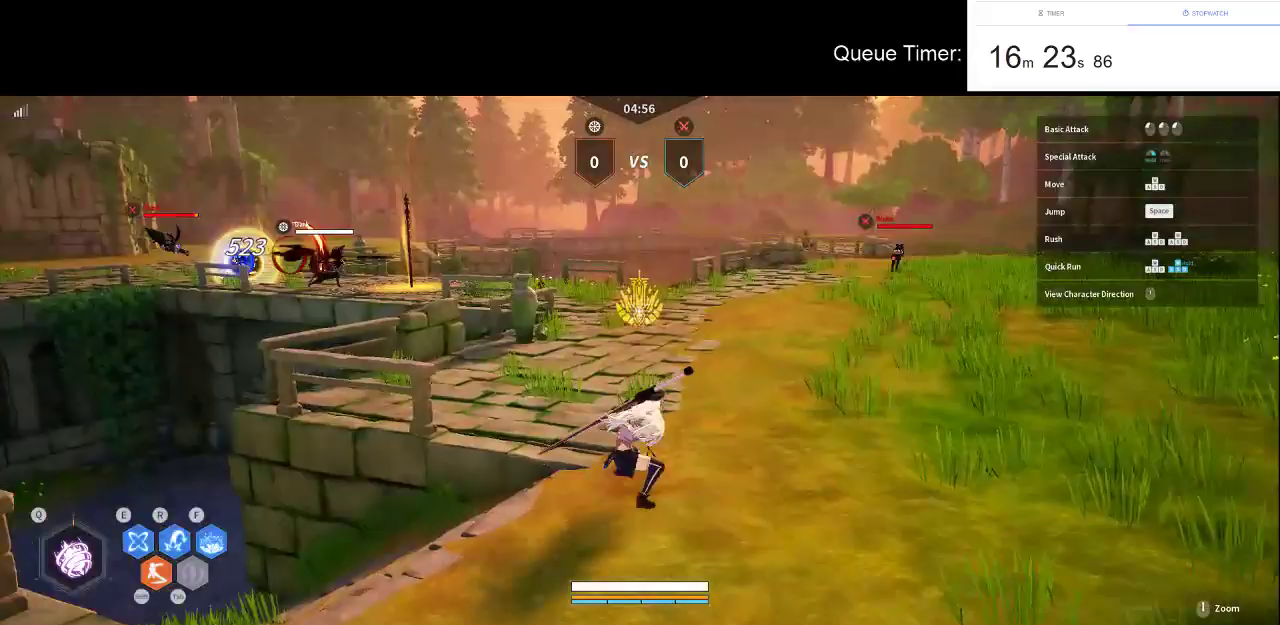
{"keys": ["w"], "mouse": [], "events": [[50, "w", "up"], [100, "w", "down"]]}
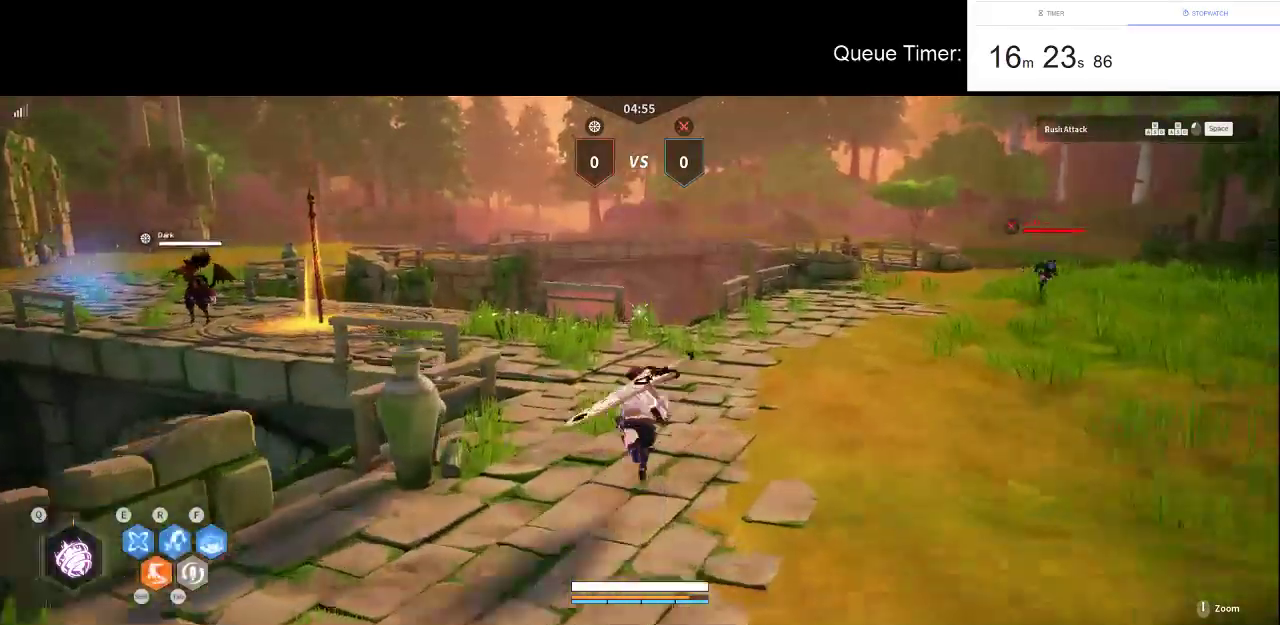
{"keys": ["a", "w"], "mouse": [], "events": [[17, "a", "down"], [167, "a", "up"], [400, "a", "down"]]}
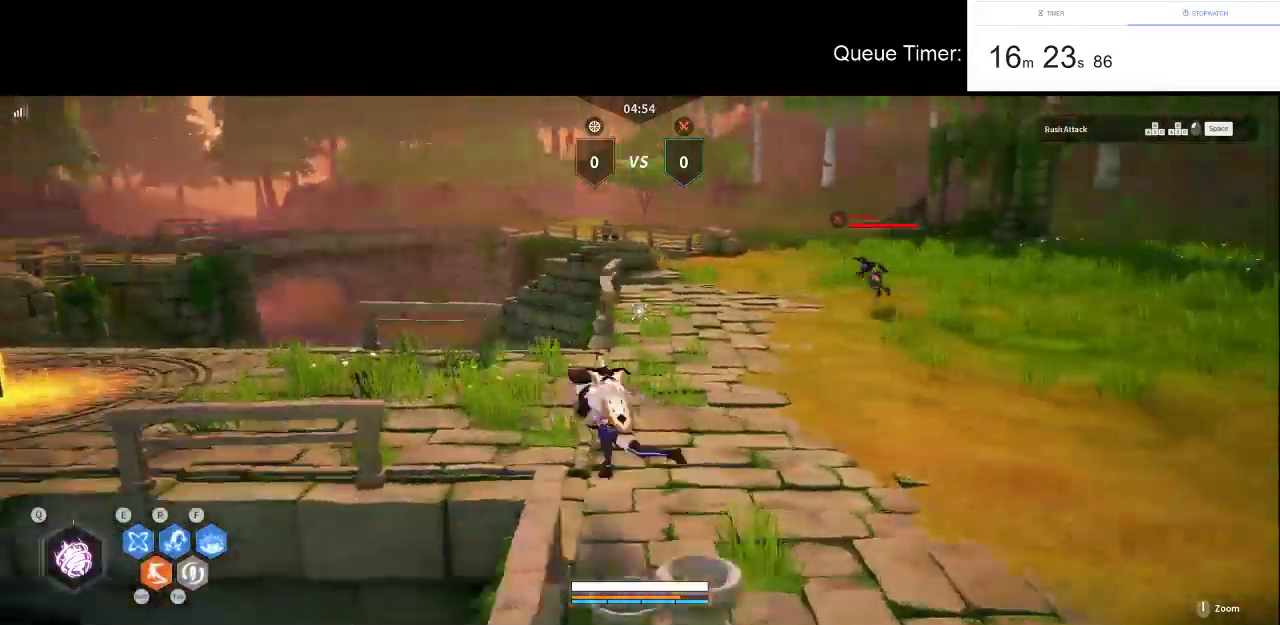
{"keys": ["d", "w"], "mouse": [], "events": [[133, "w", "up"], [367, "a", "up"], [367, "d", "down"], [467, "w", "down"]]}
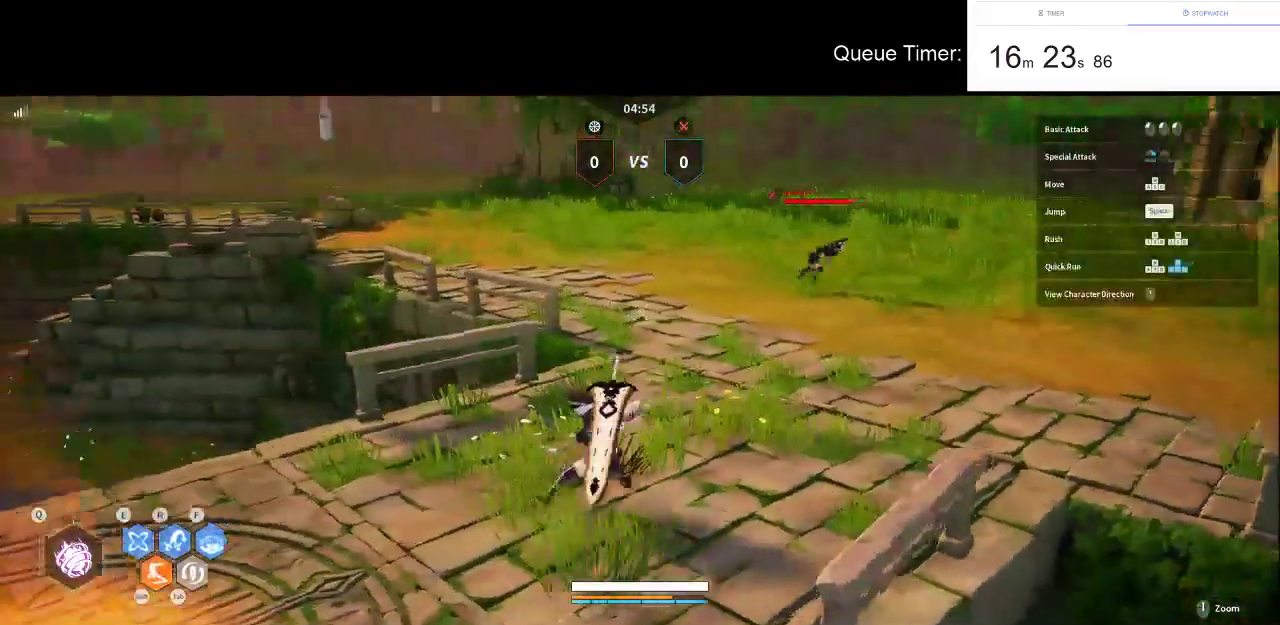
{"keys": ["d", "w"], "mouse": [], "events": []}
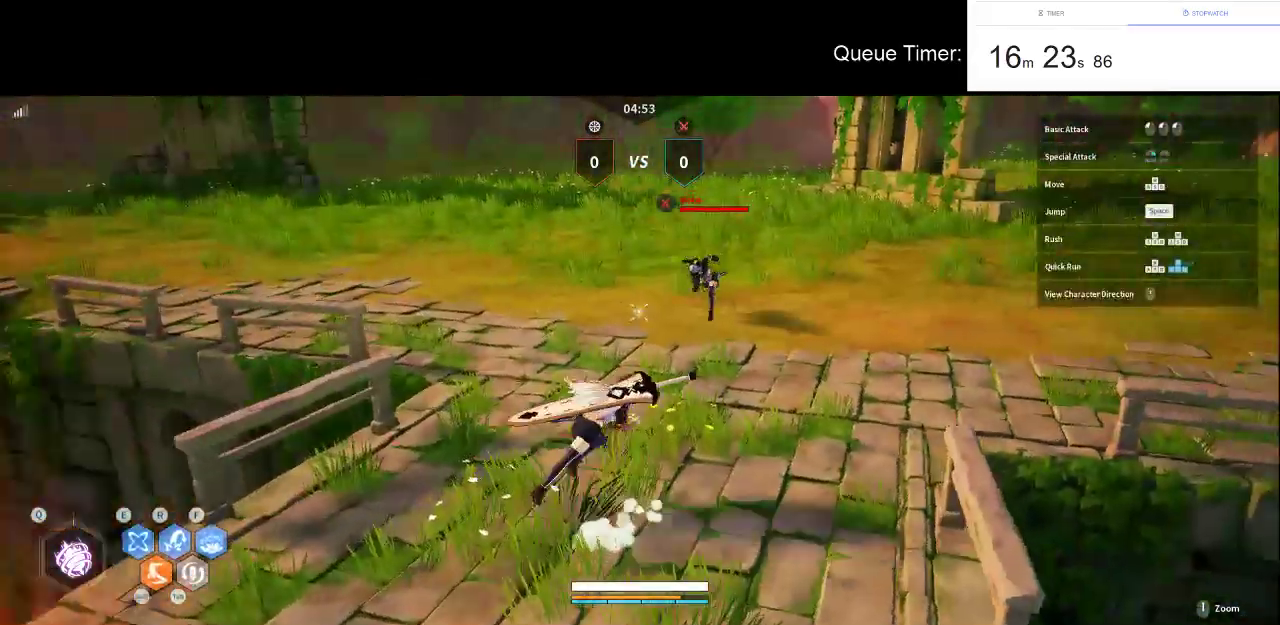
{"keys": ["w"], "mouse": [], "events": [[167, "d", "up"], [250, "shift", "down"], [350, "shift", "up"]]}
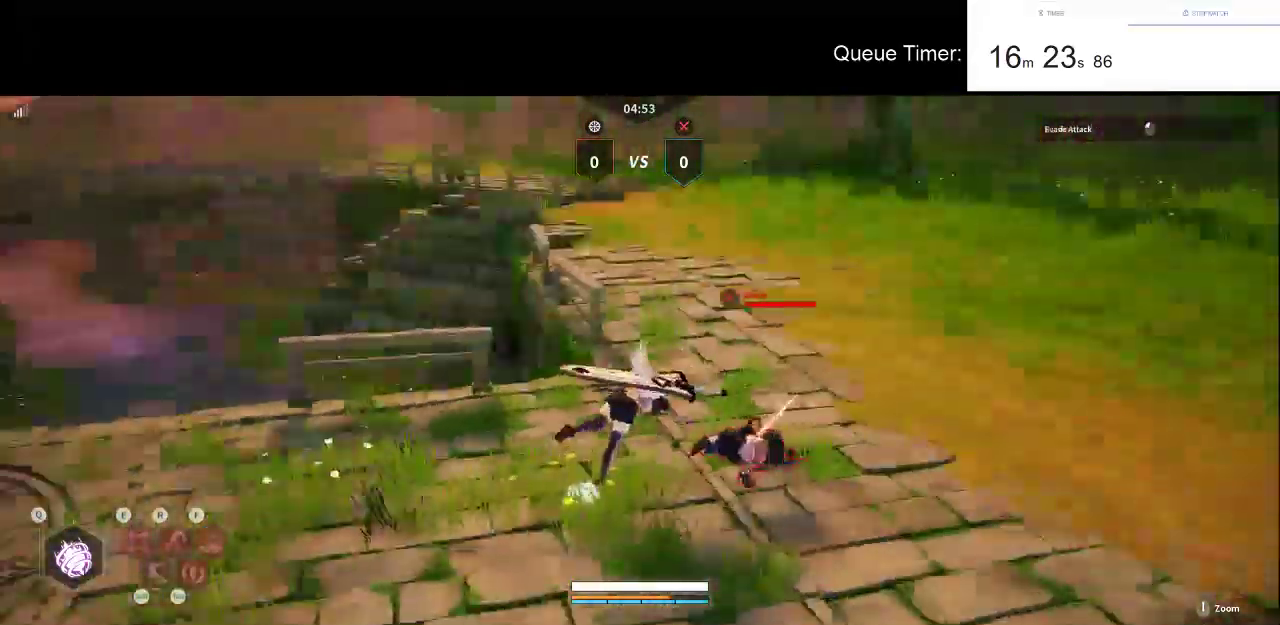
{"keys": ["a", "w"], "mouse": [], "events": [[83, "a", "down"]]}
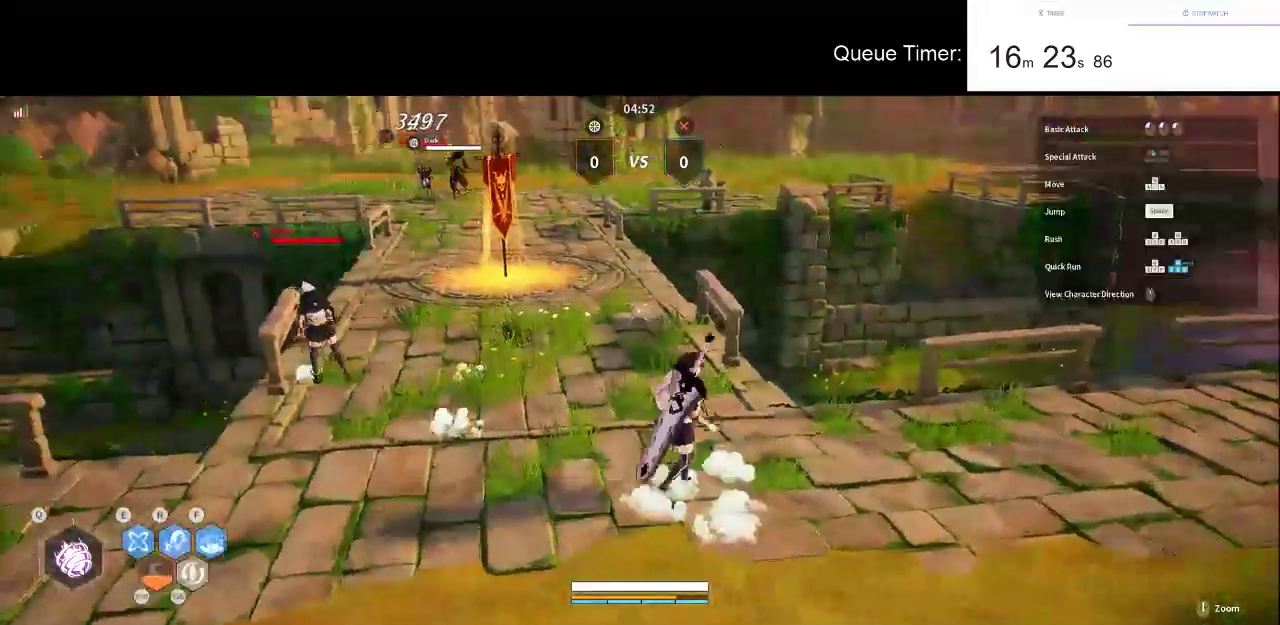
{"keys": ["a", "w"], "mouse": ["left"], "events": [[433, "mouse_left", "down"]]}
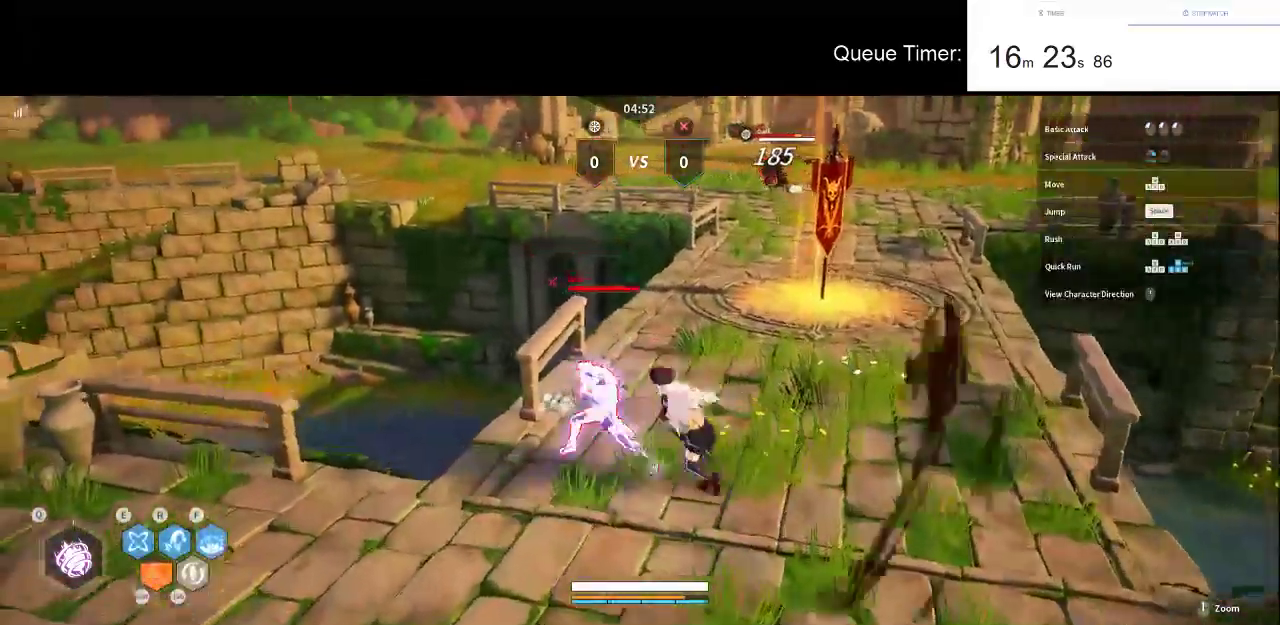
{"keys": ["a", "w"], "mouse": [], "events": [[17, "mouse_left", "up"], [67, "mouse_left", "down"], [217, "mouse_left", "up"], [250, "mouse_left", "down"], [400, "mouse_left", "up"]]}
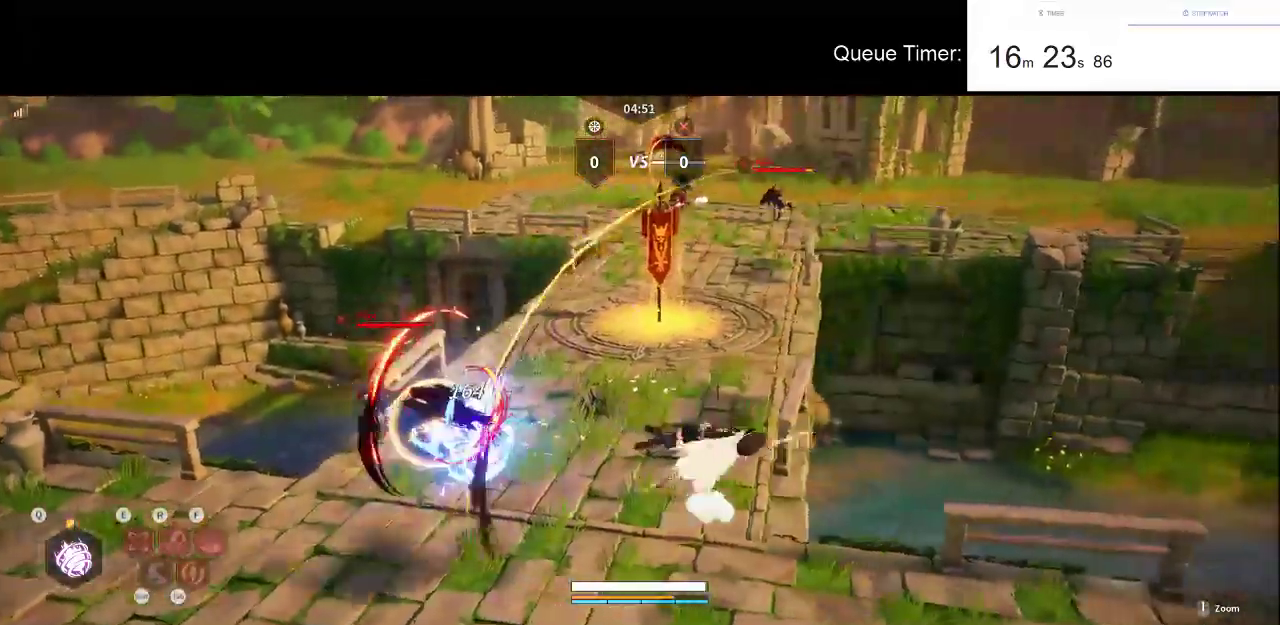
{"keys": ["a"], "mouse": [], "events": [[83, "a", "up"], [133, "a", "down"], [367, "w", "up"]]}
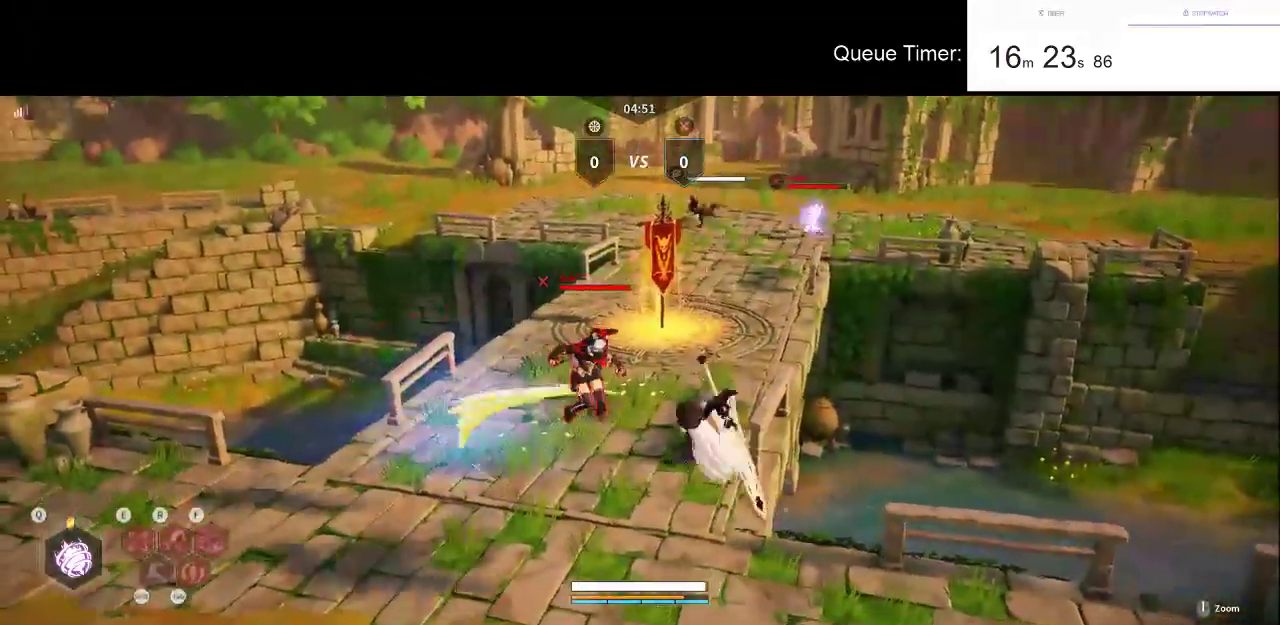
{"keys": ["a", "w"], "mouse": ["left"], "events": [[50, "w", "down"], [233, "mouse_left", "down"], [383, "mouse_left", "up"], [467, "mouse_left", "down"]]}
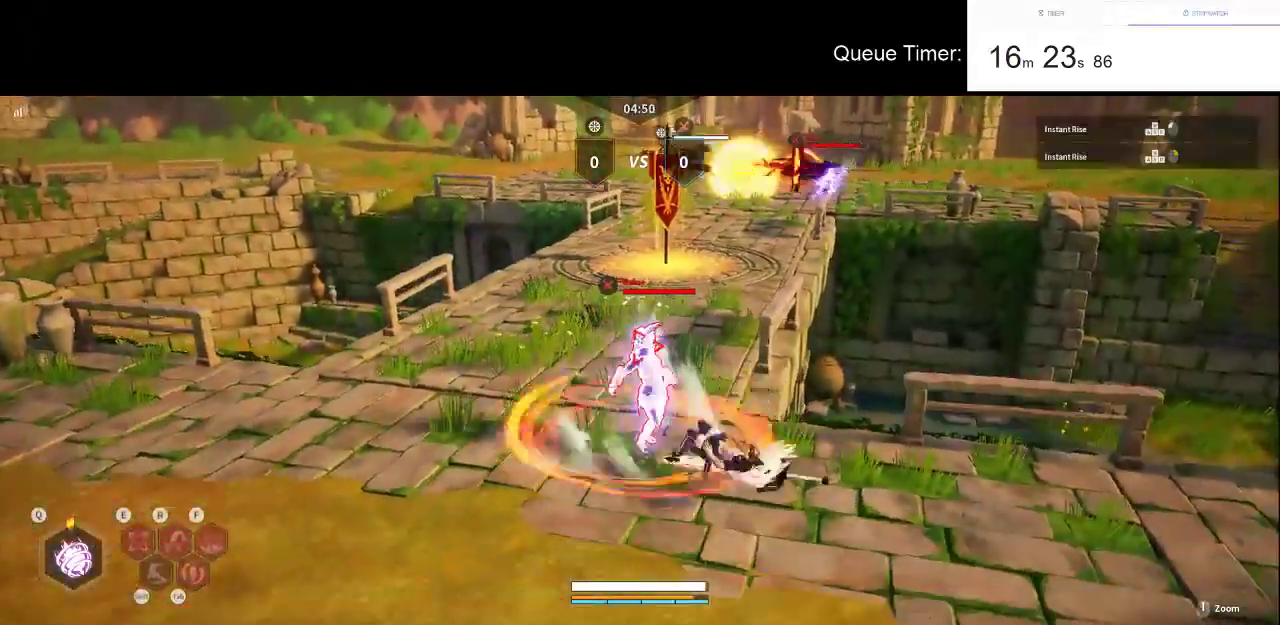
{"keys": ["a", "w"], "mouse": ["left"], "events": [[250, "mouse_left", "up"], [300, "mouse_left", "down"], [450, "mouse_left", "up"], [483, "mouse_left", "down"]]}
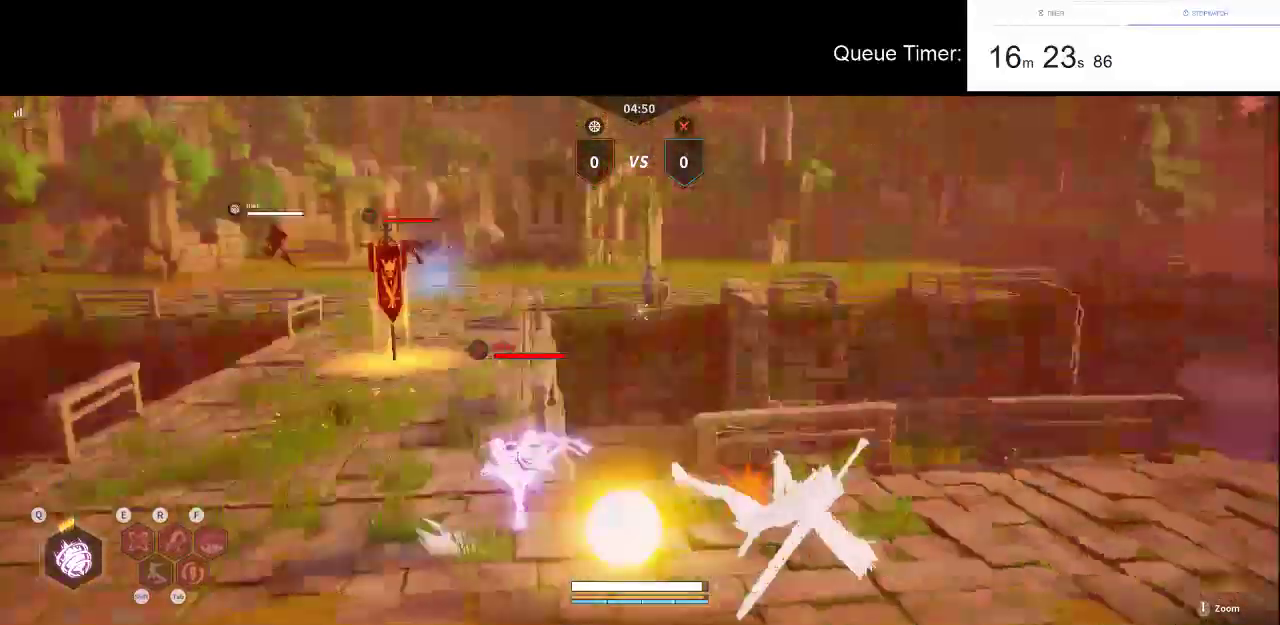
{"keys": ["a"], "mouse": ["left"], "events": [[267, "w", "up"], [367, "mouse_left", "up"], [417, "mouse_left", "down"]]}
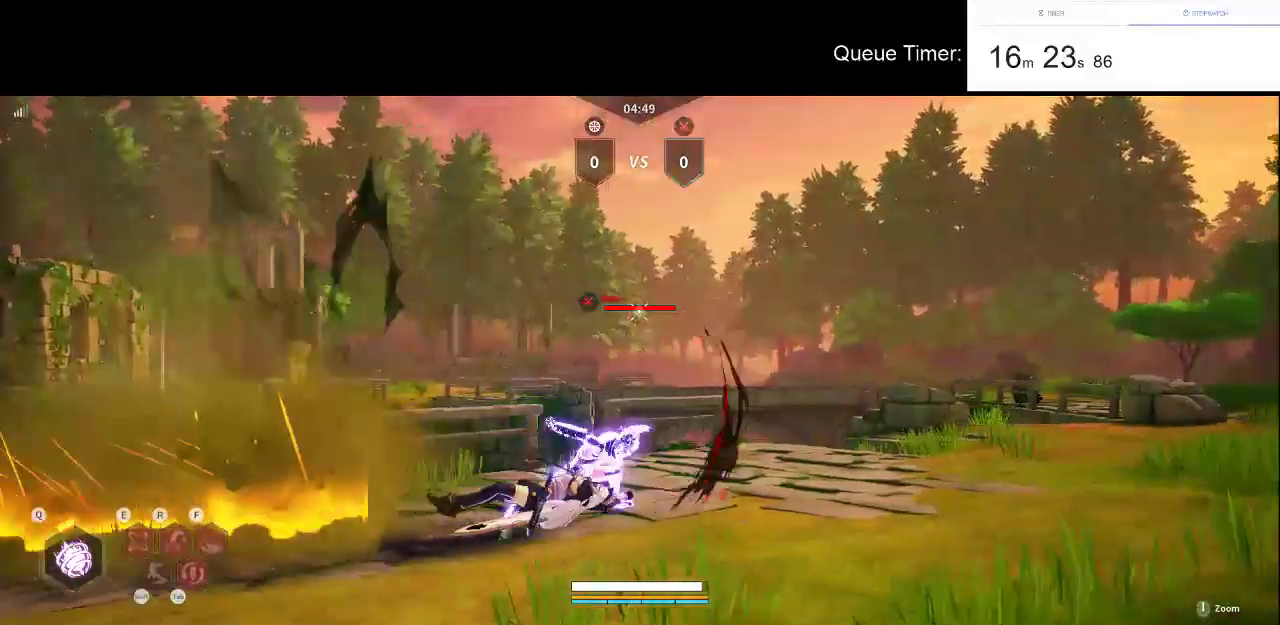
{"keys": ["s"], "mouse": [], "events": [[50, "a", "up"], [50, "mouse_left", "up"], [150, "mouse_left", "down"], [150, "s", "down"], [283, "mouse_left", "up"]]}